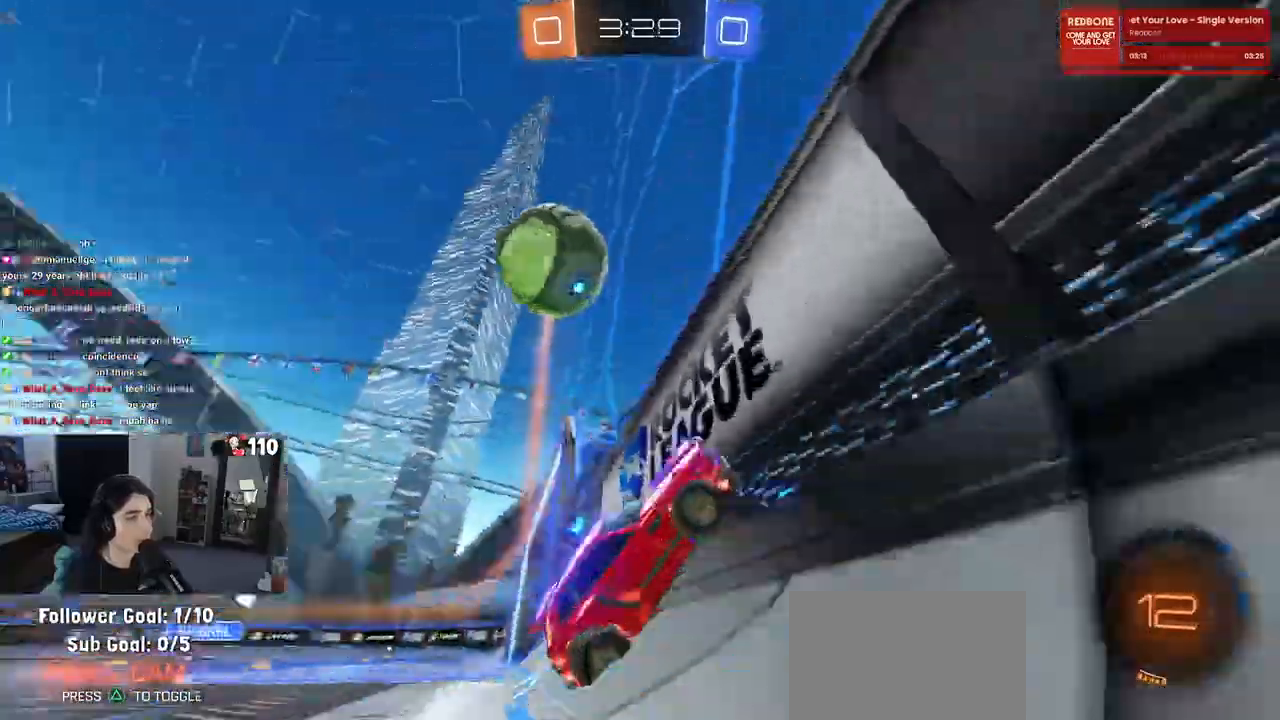
Gameplay with a controller (PlayStation layout); each line is a JSON object with the inputs held at the frame after it. "events" lists button and stick changes between this image and that frame as [ms after this image, input, new state], when the widget could be followed in between.
{"buttons": ["R2"], "left_stick": "center", "right_stick": "center", "events": []}
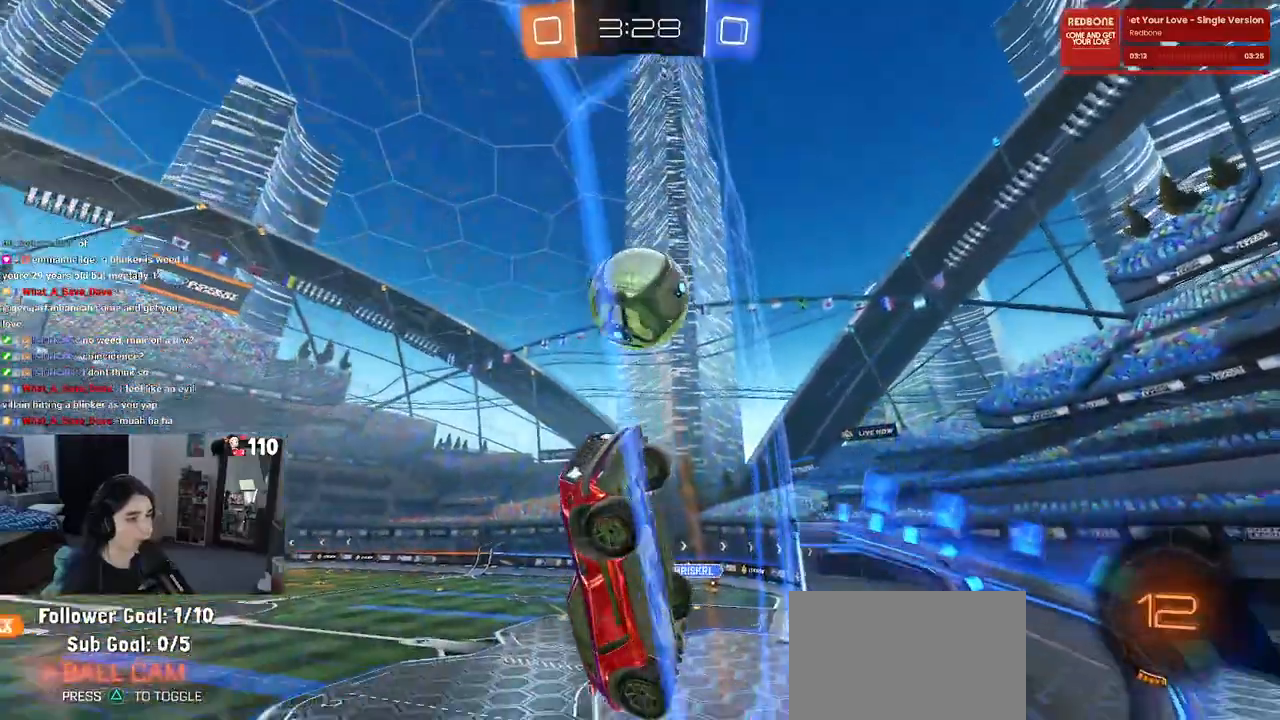
{"buttons": ["R2"], "left_stick": "center", "right_stick": "center", "events": [[67, "left_stick", "left"], [233, "SQUARE", "down"], [350, "SQUARE", "up"], [400, "left_stick", "center"]]}
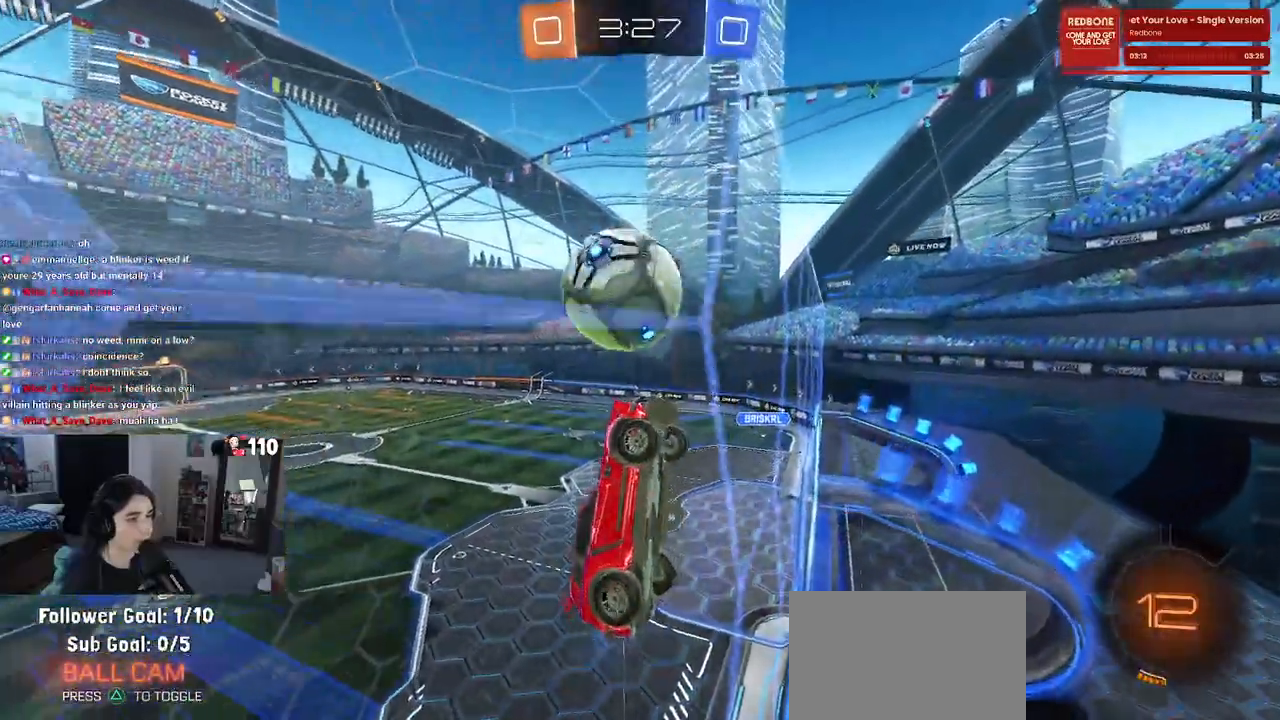
{"buttons": [], "left_stick": "down-left", "right_stick": "center", "events": [[17, "CROSS", "down"], [17, "left_stick", "left"], [117, "left_stick", "center"], [150, "CROSS", "up"], [150, "R2", "up"], [283, "left_stick", "up-left"], [383, "CROSS", "down"], [500, "CROSS", "up"], [500, "left_stick", "down-left"]]}
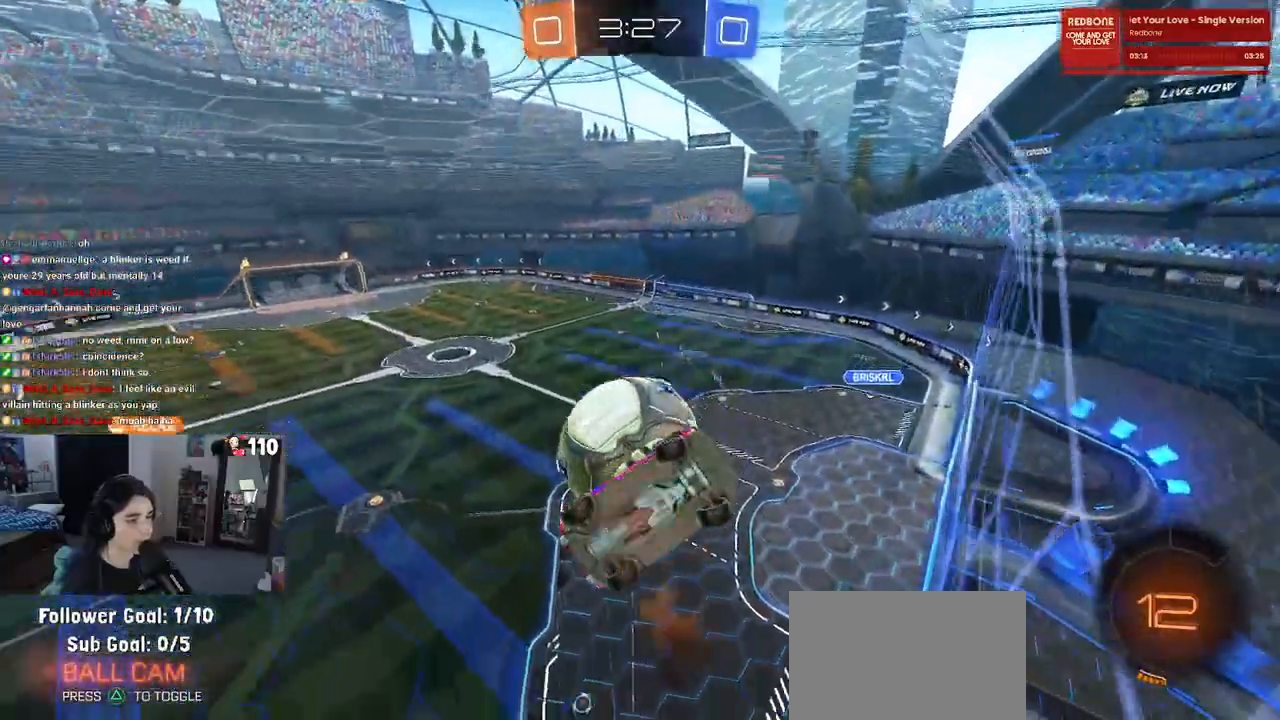
{"buttons": [], "left_stick": "down-left", "right_stick": "center", "events": [[167, "left_stick", "down-right"], [283, "left_stick", "center"], [367, "left_stick", "left"], [467, "left_stick", "down-left"]]}
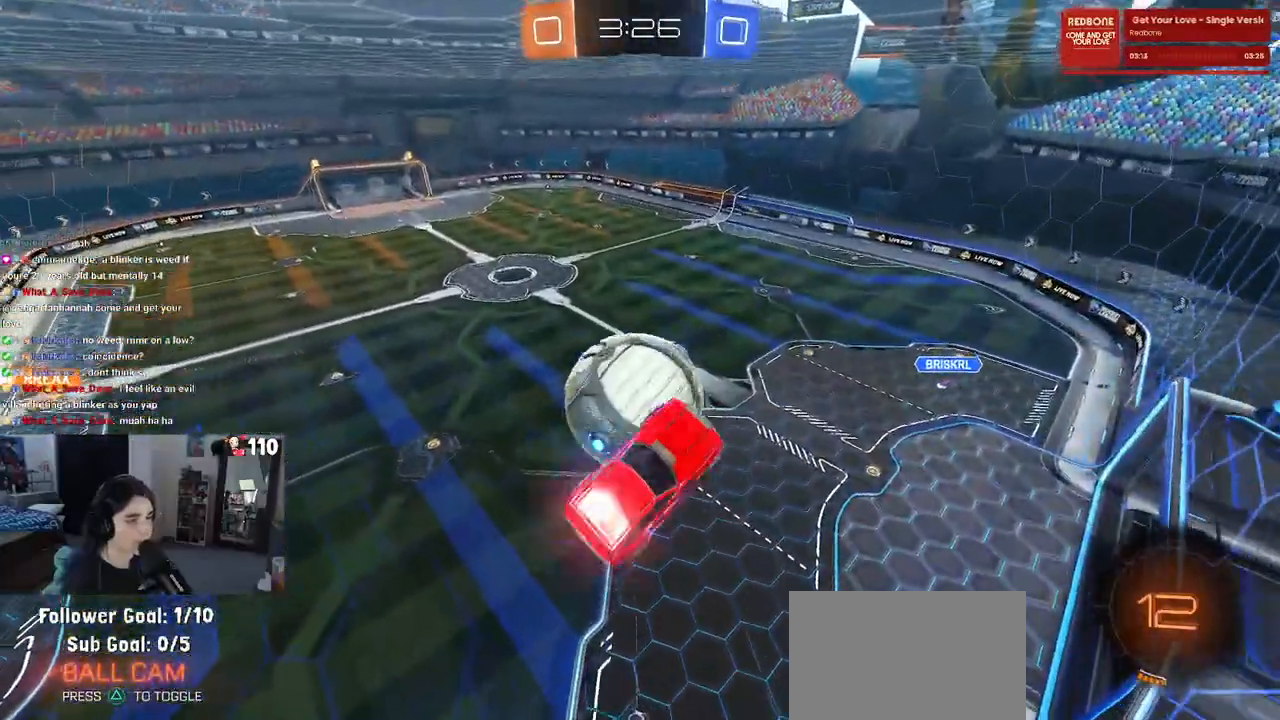
{"buttons": [], "left_stick": "down", "right_stick": "center", "events": [[67, "left_stick", "down"], [83, "L1", "down"], [283, "L1", "up"]]}
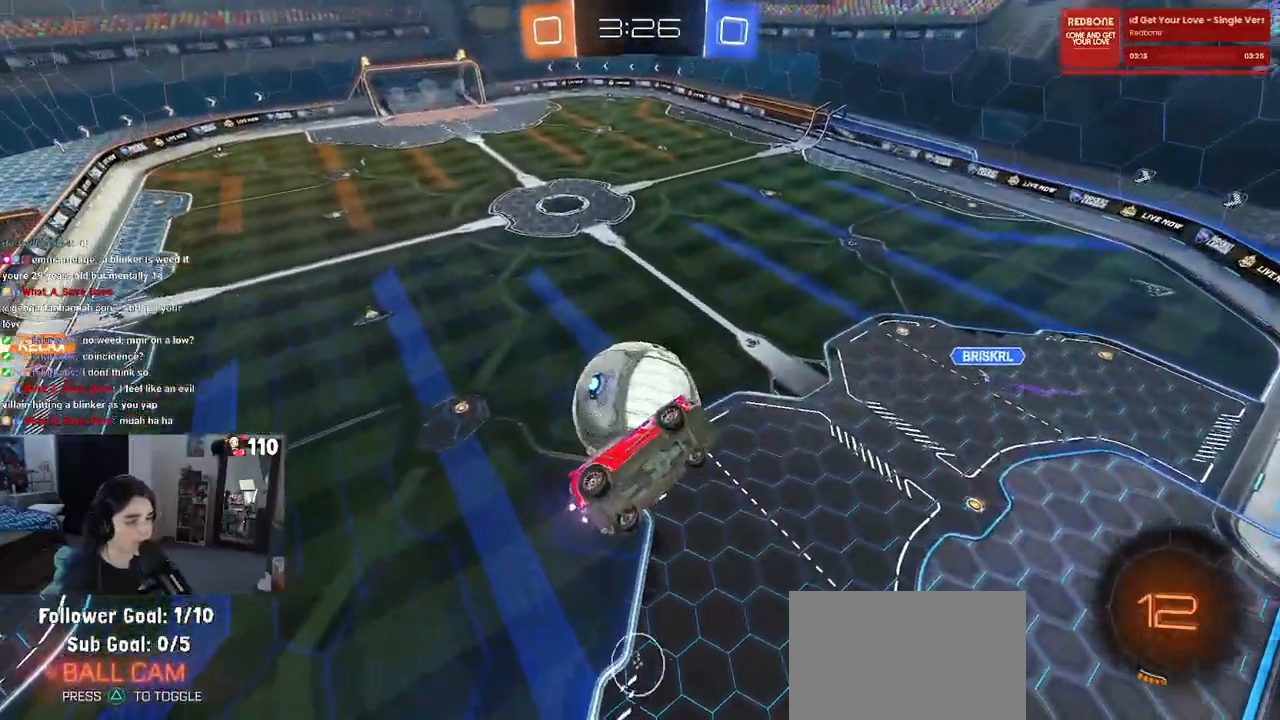
{"buttons": ["L1", "R1"], "left_stick": "up", "right_stick": "center", "events": [[67, "left_stick", "down-right"], [283, "left_stick", "left"], [317, "L1", "down"], [400, "R1", "down"], [400, "left_stick", "up"]]}
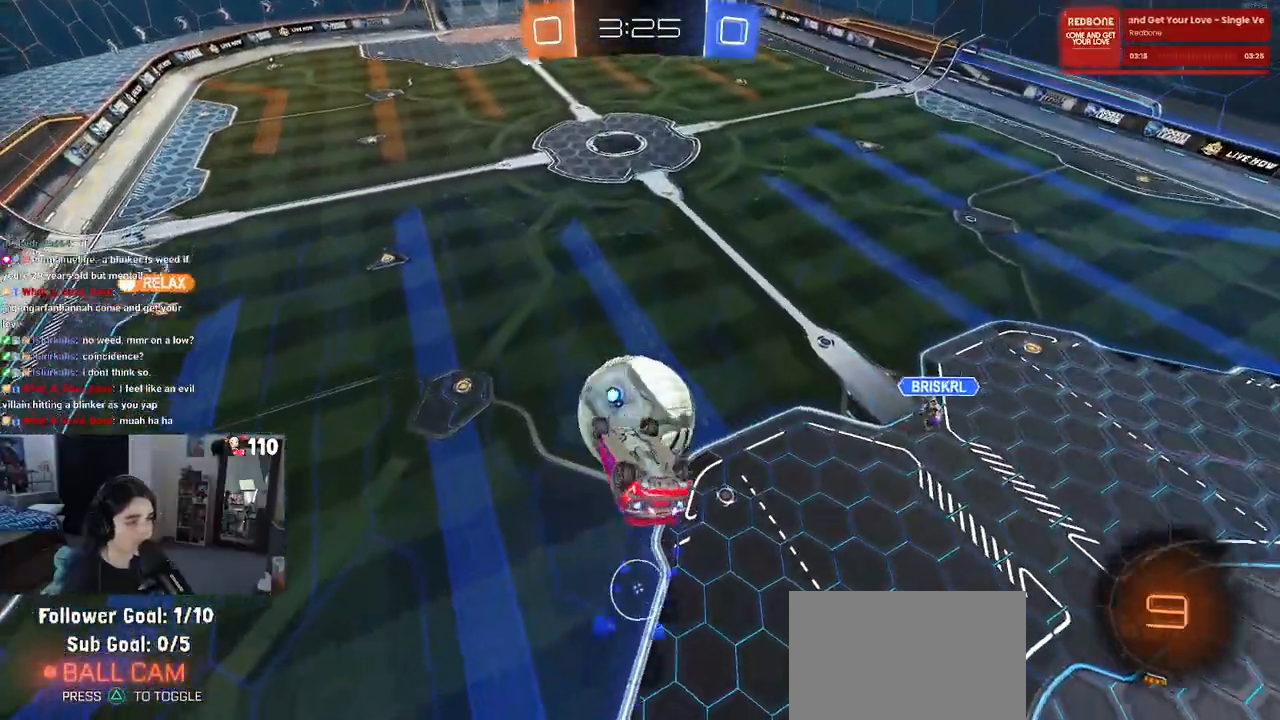
{"buttons": ["SQUARE"], "left_stick": "down-right", "right_stick": "center", "events": [[117, "left_stick", "right"], [150, "L1", "up"], [400, "R1", "up"], [417, "left_stick", "down-right"], [500, "SQUARE", "down"]]}
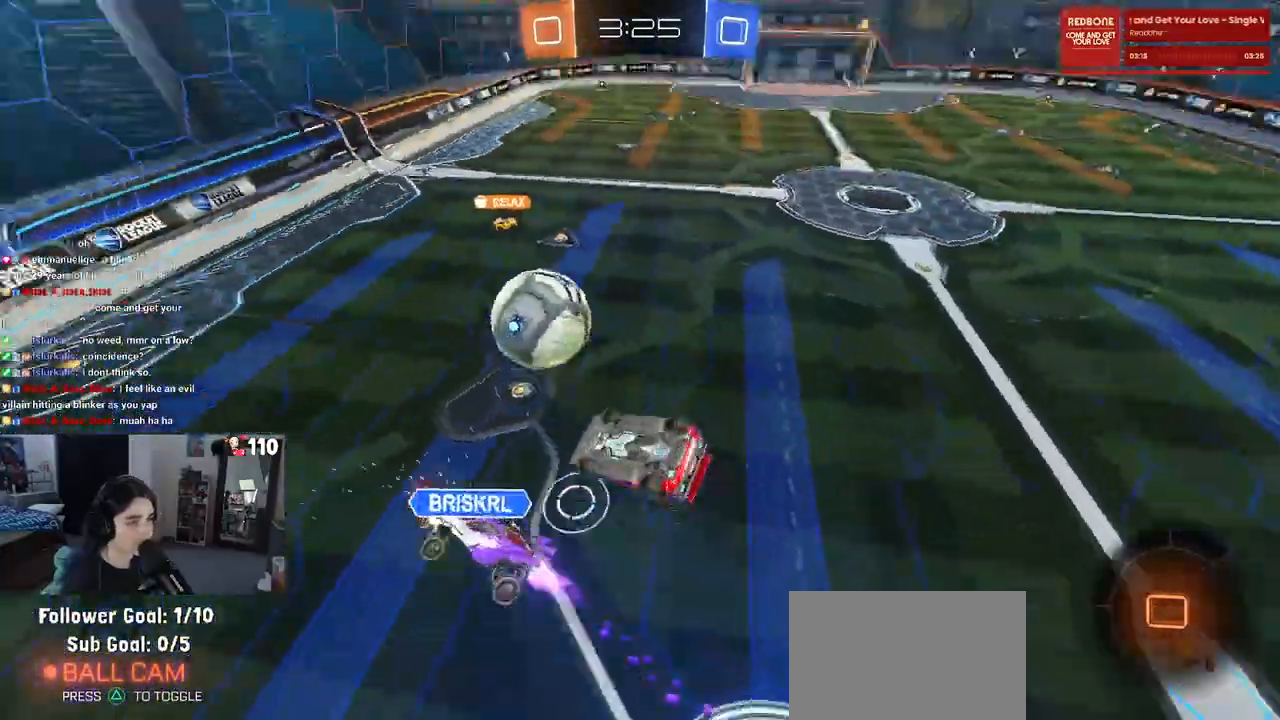
{"buttons": ["SQUARE"], "left_stick": "center", "right_stick": "center", "events": [[400, "left_stick", "center"]]}
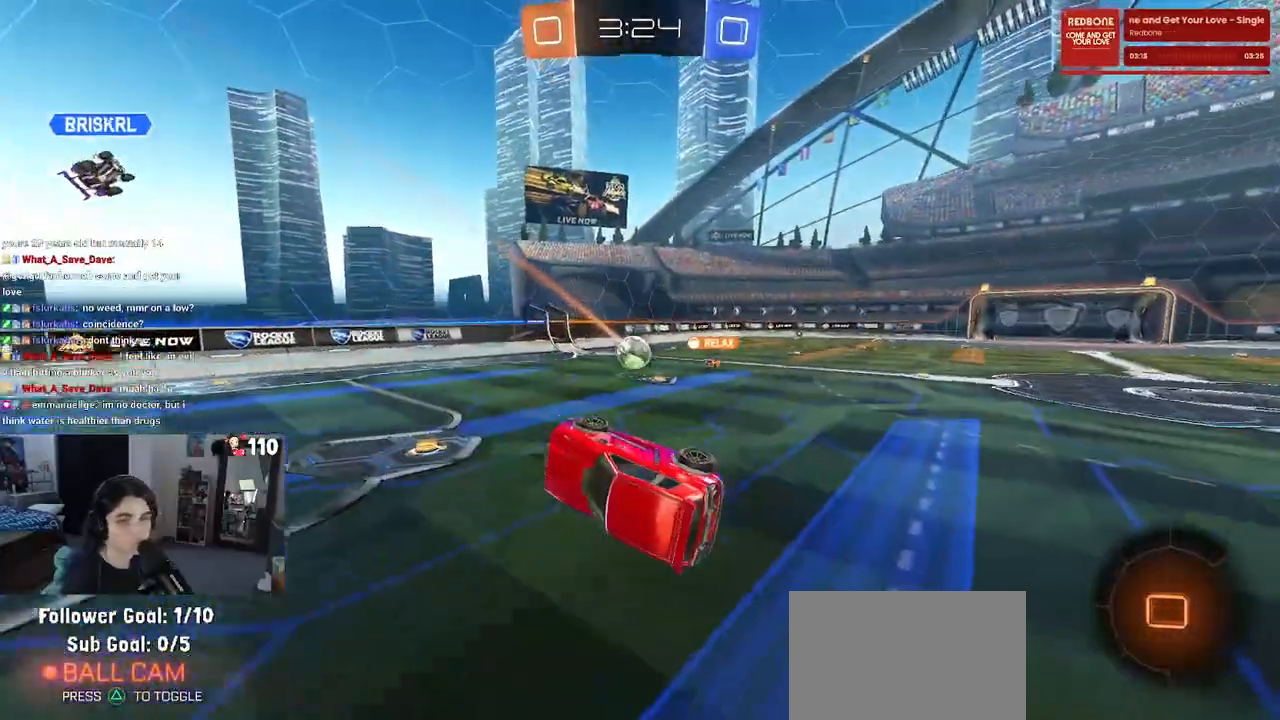
{"buttons": ["L2"], "left_stick": "right", "right_stick": "center", "events": [[33, "SQUARE", "up"], [100, "L2", "down"], [133, "left_stick", "right"]]}
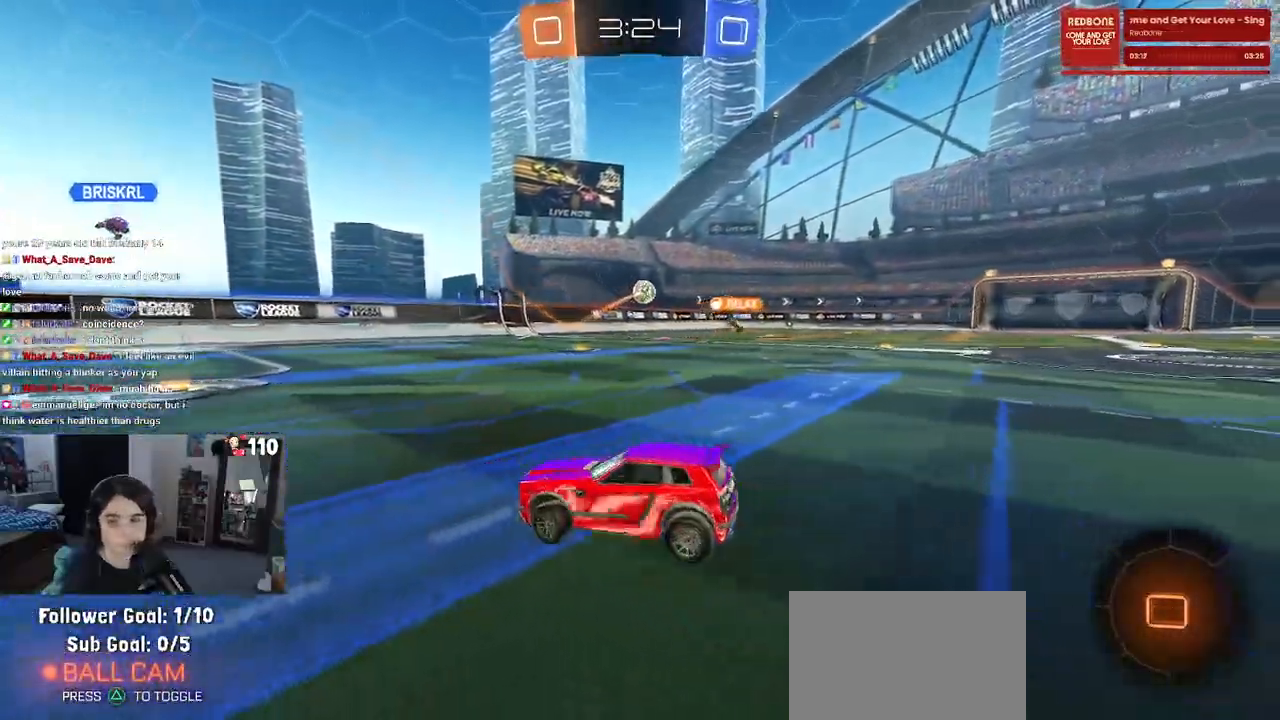
{"buttons": ["CROSS", "L2"], "left_stick": "down", "right_stick": "center", "events": [[350, "left_stick", "center"], [500, "CROSS", "down"], [500, "left_stick", "down"]]}
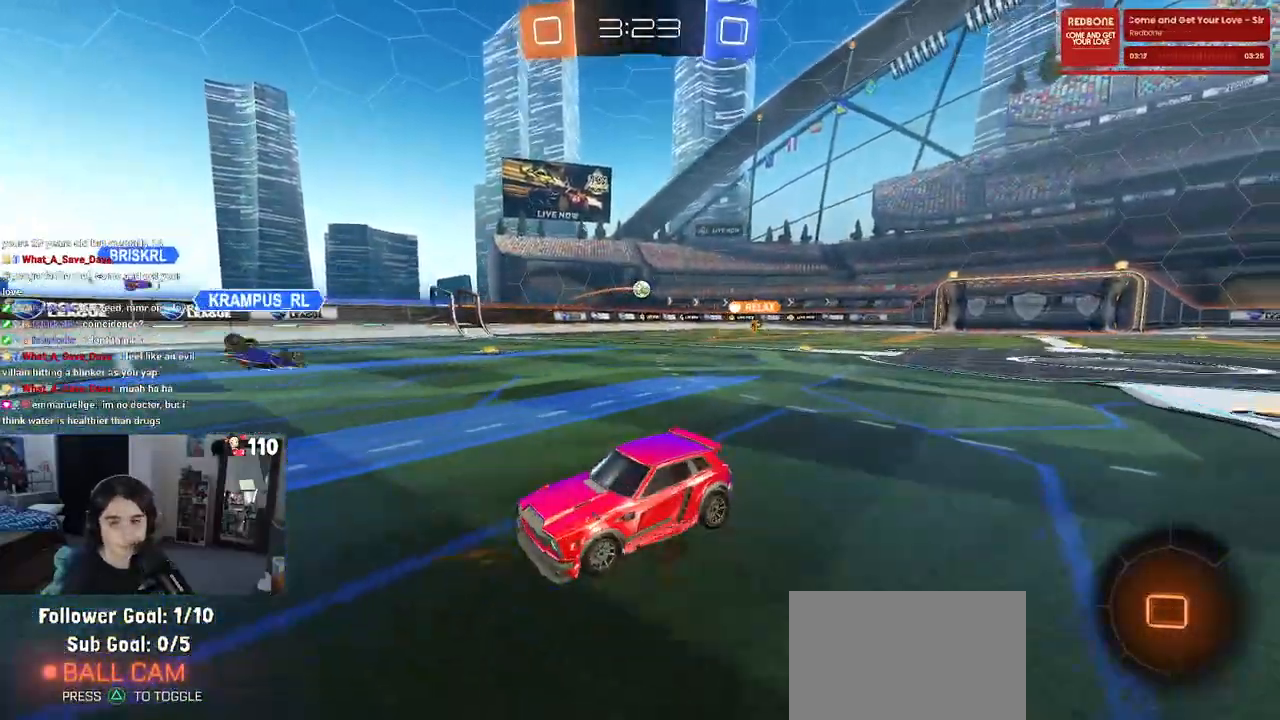
{"buttons": ["L2", "R2"], "left_stick": "up-right", "right_stick": "center", "events": [[67, "CROSS", "up"], [133, "CROSS", "down"], [200, "R2", "down"], [250, "CROSS", "up"], [267, "TRIANGLE", "down"], [350, "left_stick", "center"], [367, "TRIANGLE", "up"], [450, "left_stick", "up-right"]]}
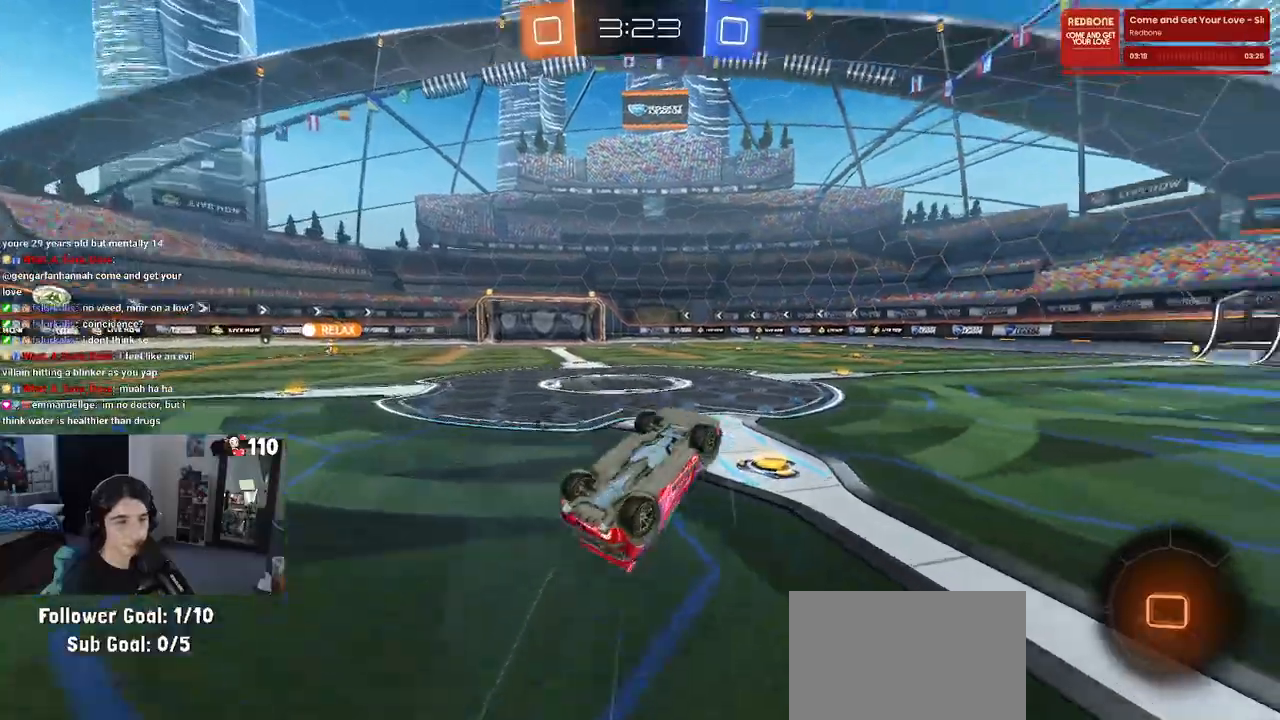
{"buttons": ["R1"], "left_stick": "up-left", "right_stick": "center"}
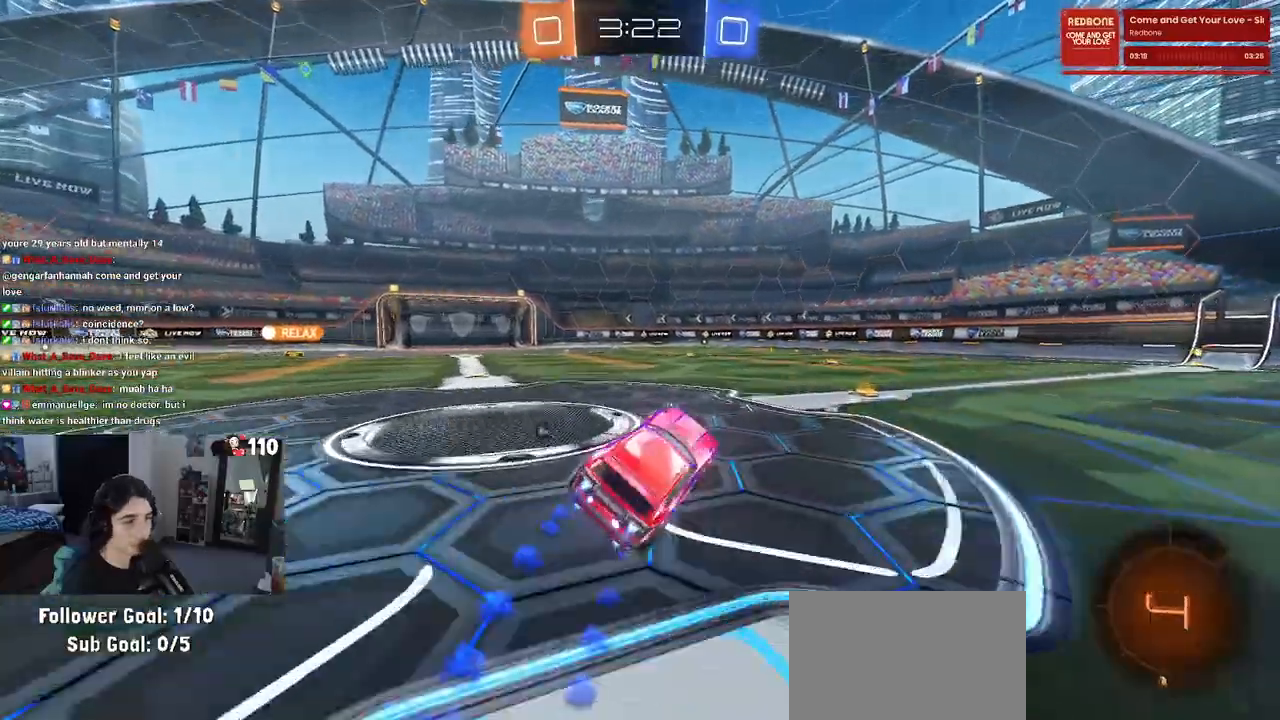
{"buttons": ["CROSS", "R1"], "left_stick": "up", "right_stick": "center", "events": [[17, "R2", "down"], [83, "left_stick", "center"], [167, "left_stick", "right"], [433, "CROSS", "down"], [483, "R2", "up"], [500, "left_stick", "up"]]}
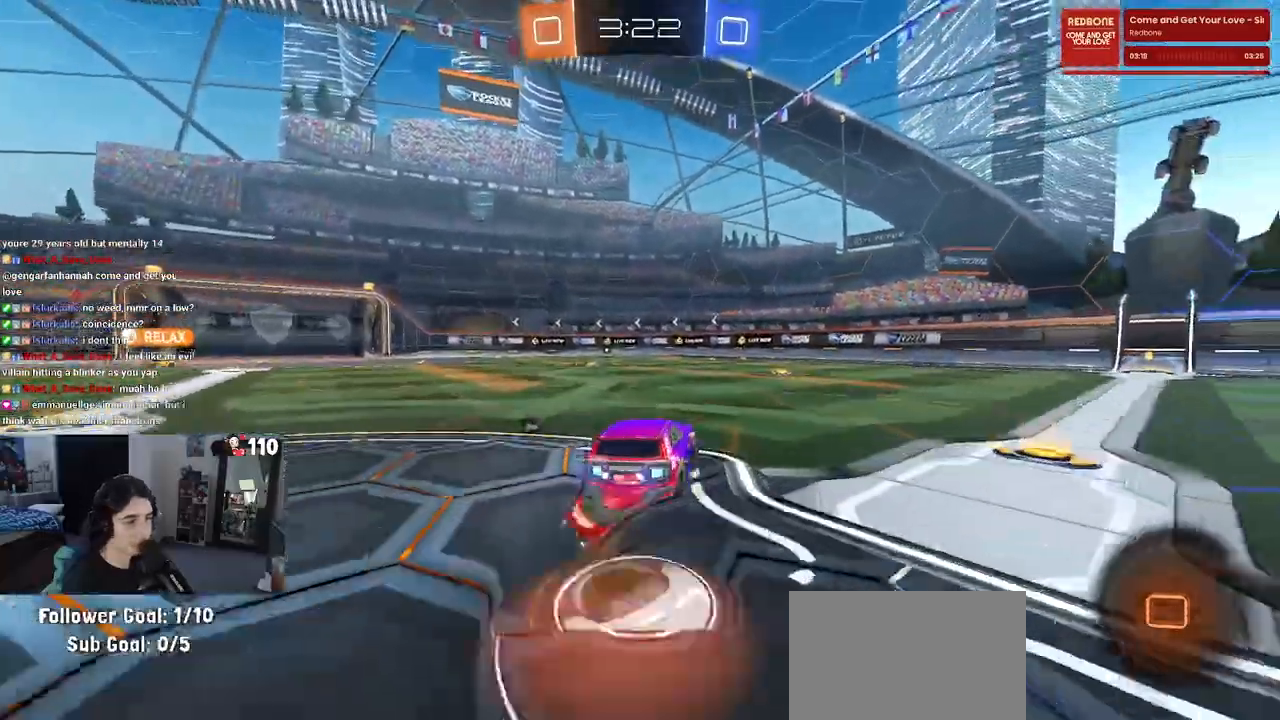
{"buttons": ["R1", "R2"], "left_stick": "down-left", "right_stick": "center", "events": [[17, "CROSS", "up"], [17, "R2", "down"], [33, "R2", "up"], [33, "left_stick", "up-left"], [83, "CROSS", "down"], [100, "R2", "down"], [150, "left_stick", "down-left"], [217, "CROSS", "up"], [267, "TRIANGLE", "down"], [383, "TRIANGLE", "up"]]}
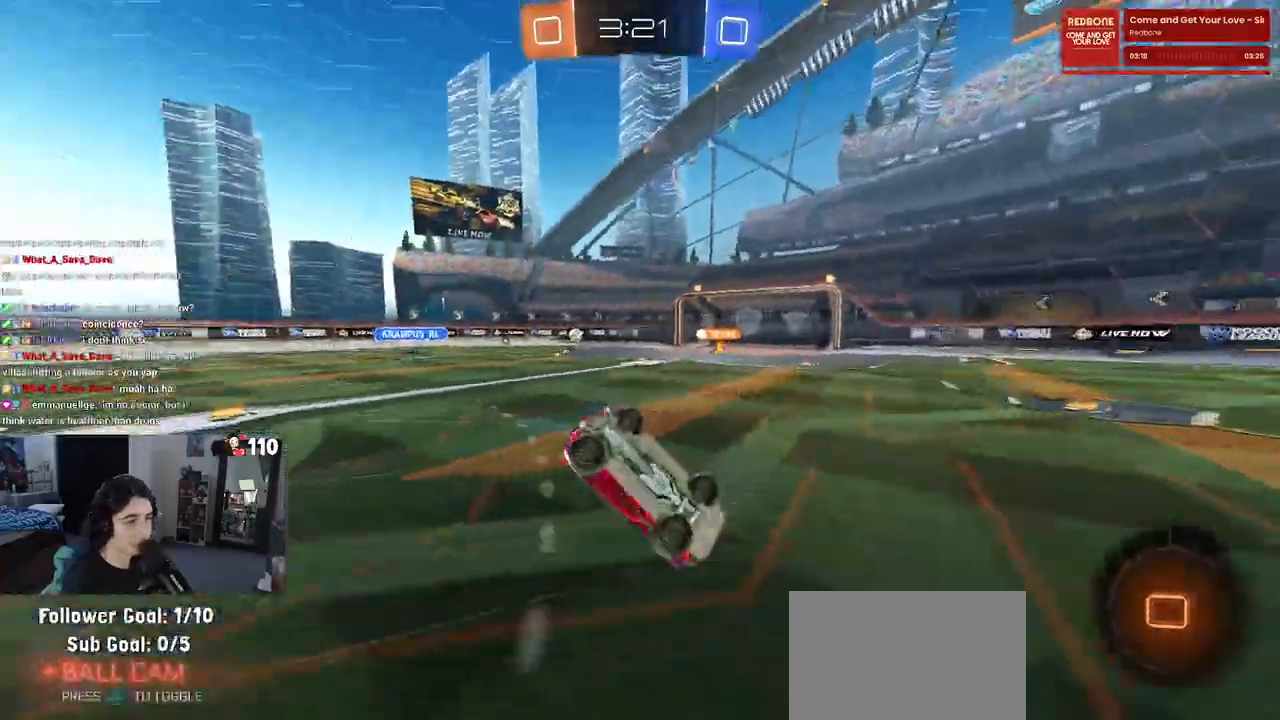
{"buttons": ["R2"], "left_stick": "center", "right_stick": "center", "events": [[17, "R1", "up"], [117, "SQUARE", "down"], [367, "SQUARE", "up"], [483, "left_stick", "center"]]}
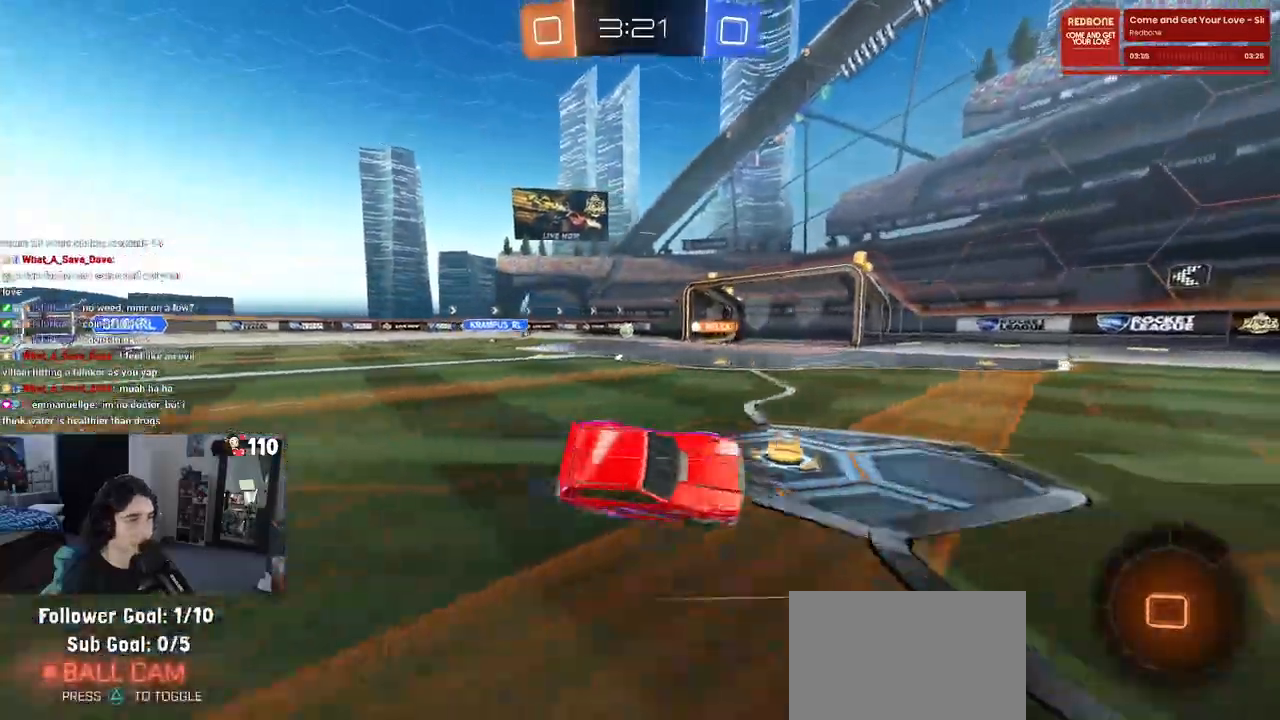
{"buttons": ["TRIANGLE", "R2"], "left_stick": "center", "right_stick": "center", "events": [[83, "TRIANGLE", "down"], [183, "TRIANGLE", "up"], [450, "TRIANGLE", "down"]]}
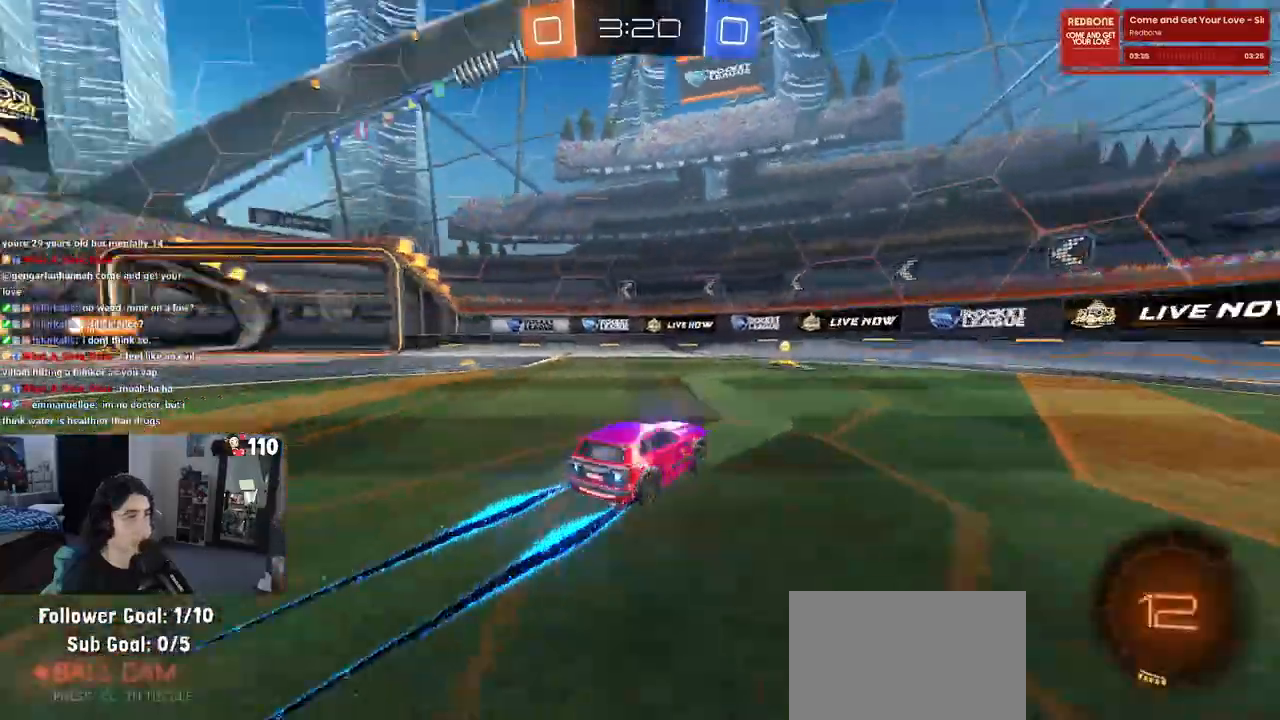
{"buttons": ["R2"], "left_stick": "left", "right_stick": "center", "events": [[50, "TRIANGLE", "up"], [267, "left_stick", "left"], [300, "SQUARE", "down"], [450, "SQUARE", "up"]]}
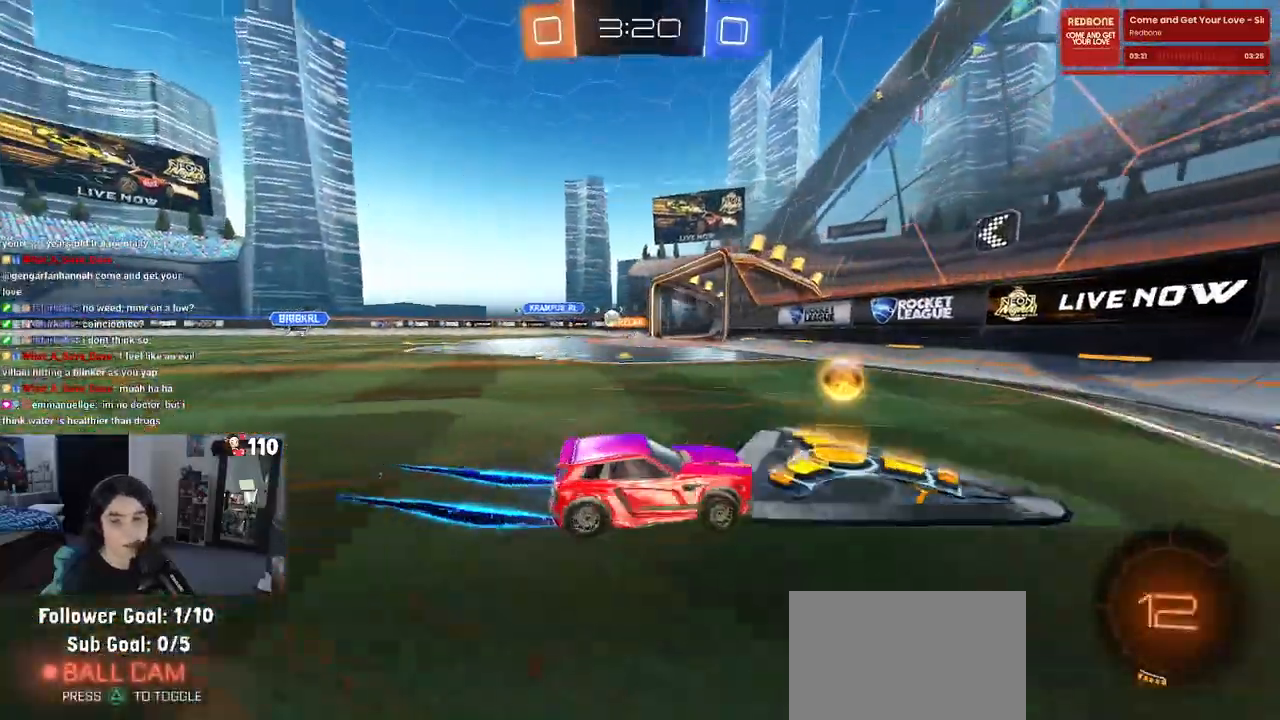
{"buttons": ["R2"], "left_stick": "left", "right_stick": "center", "events": []}
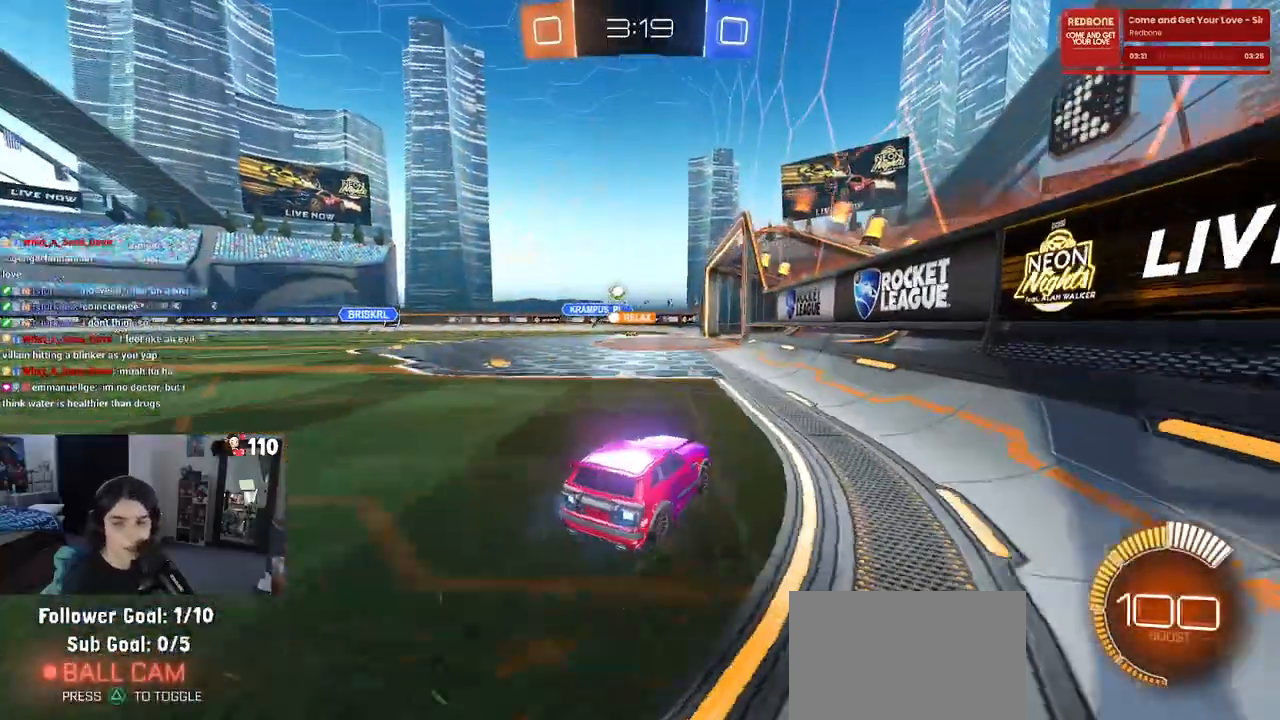
{"buttons": ["R2"], "left_stick": "center", "right_stick": "center", "events": [[67, "left_stick", "center"], [367, "left_stick", "right"], [450, "left_stick", "center"]]}
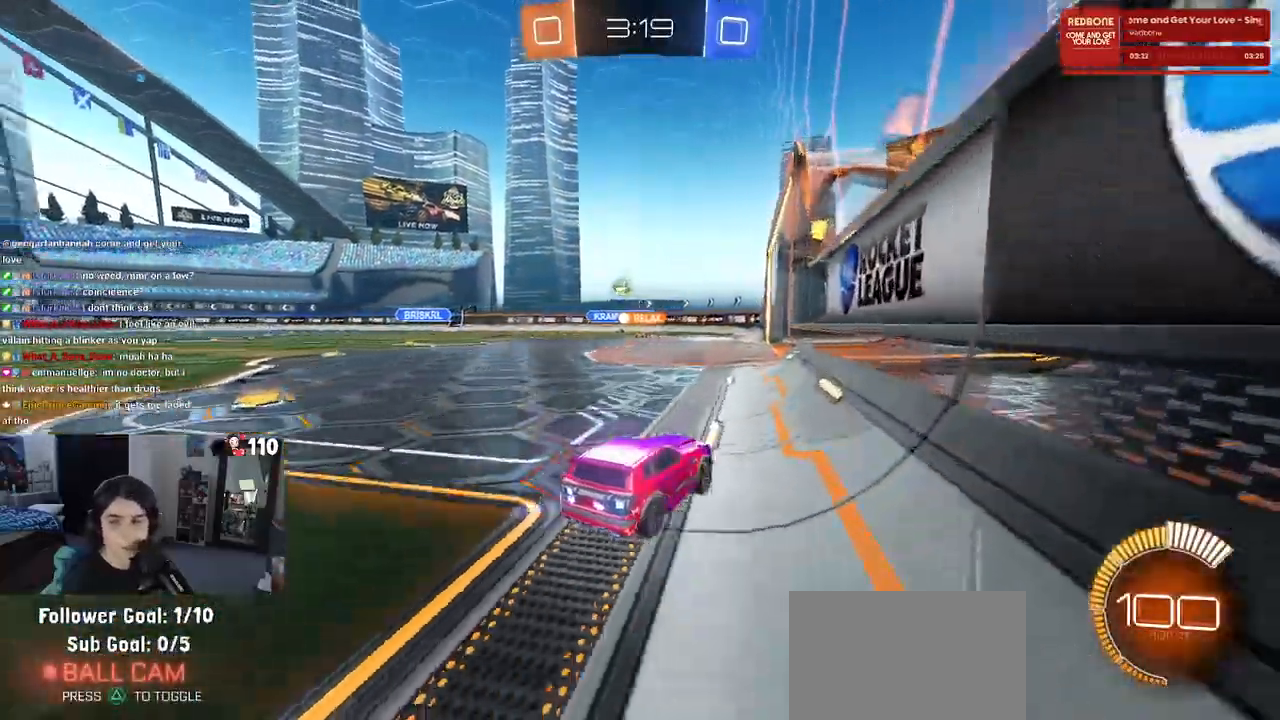
{"buttons": ["L2"], "left_stick": "center", "right_stick": "center", "events": [[100, "left_stick", "left"], [350, "left_stick", "center"], [433, "R2", "up"], [450, "L2", "down"]]}
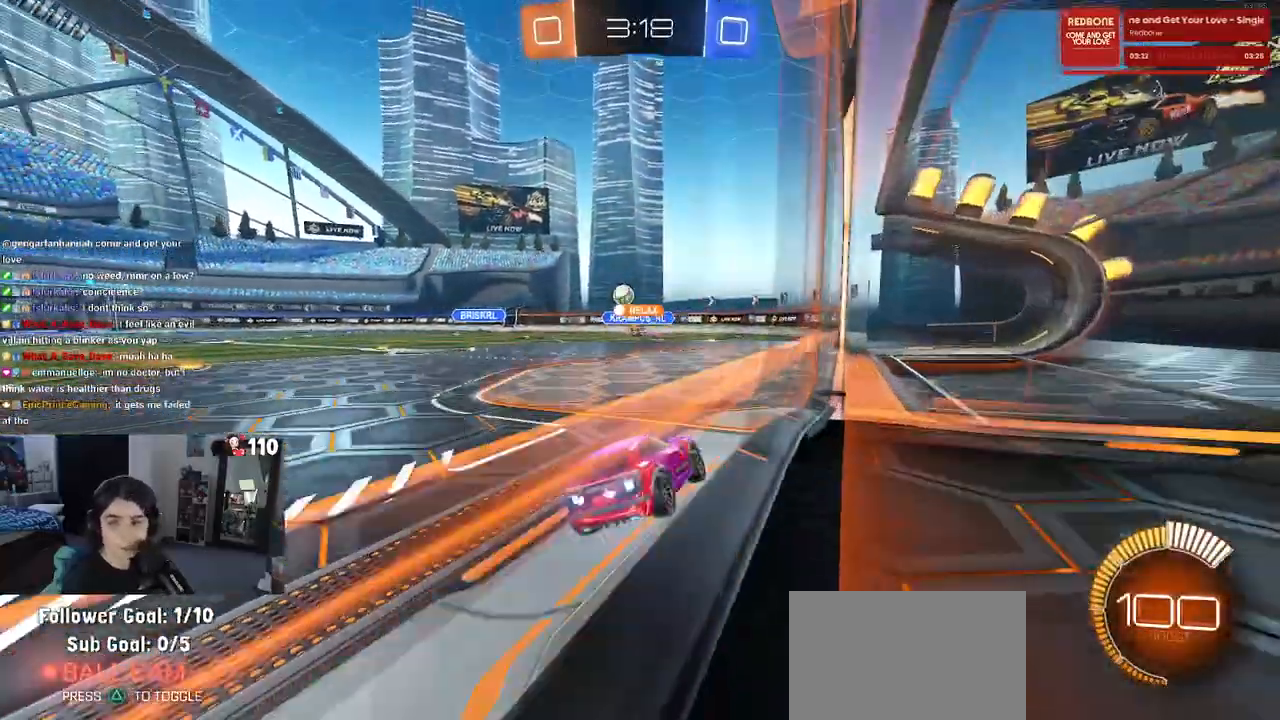
{"buttons": ["R2"], "left_stick": "center", "right_stick": "center", "events": [[100, "R2", "down"], [150, "L2", "up"], [233, "left_stick", "left"], [367, "left_stick", "center"]]}
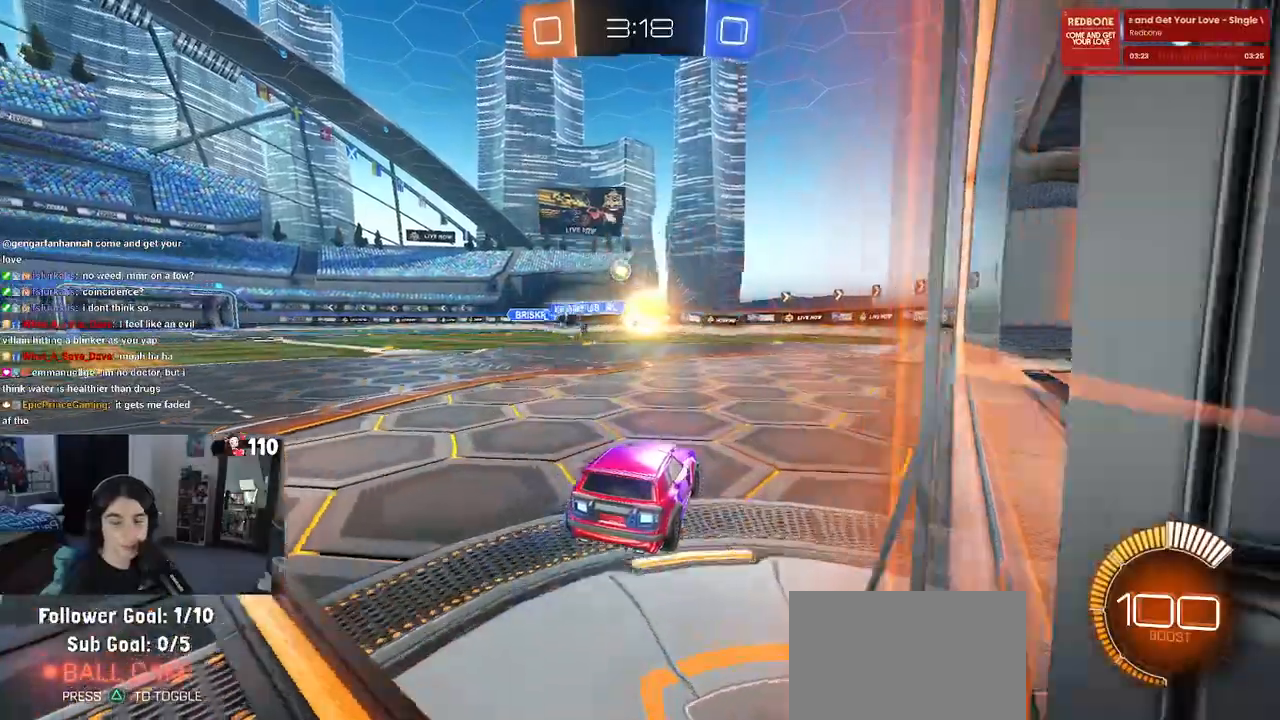
{"buttons": ["R2"], "left_stick": "left", "right_stick": "center", "events": [[233, "left_stick", "left"]]}
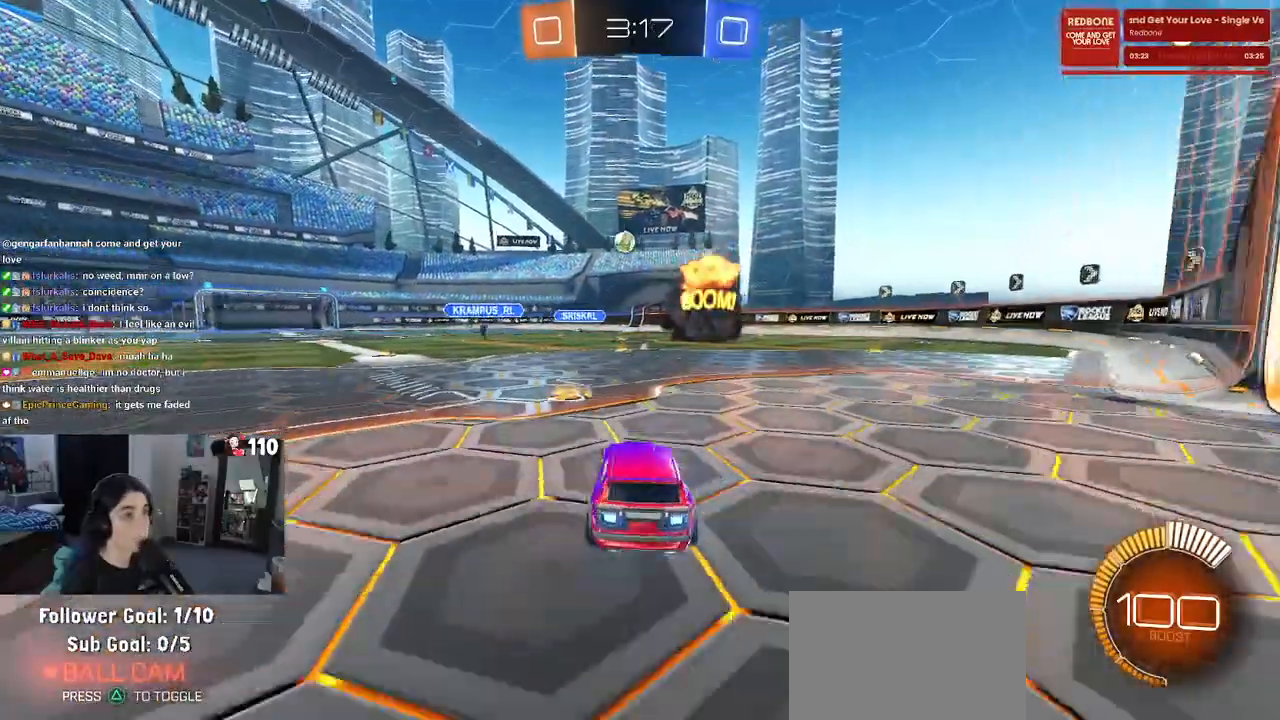
{"buttons": ["R2"], "left_stick": "center", "right_stick": "center", "events": [[50, "left_stick", "center"]]}
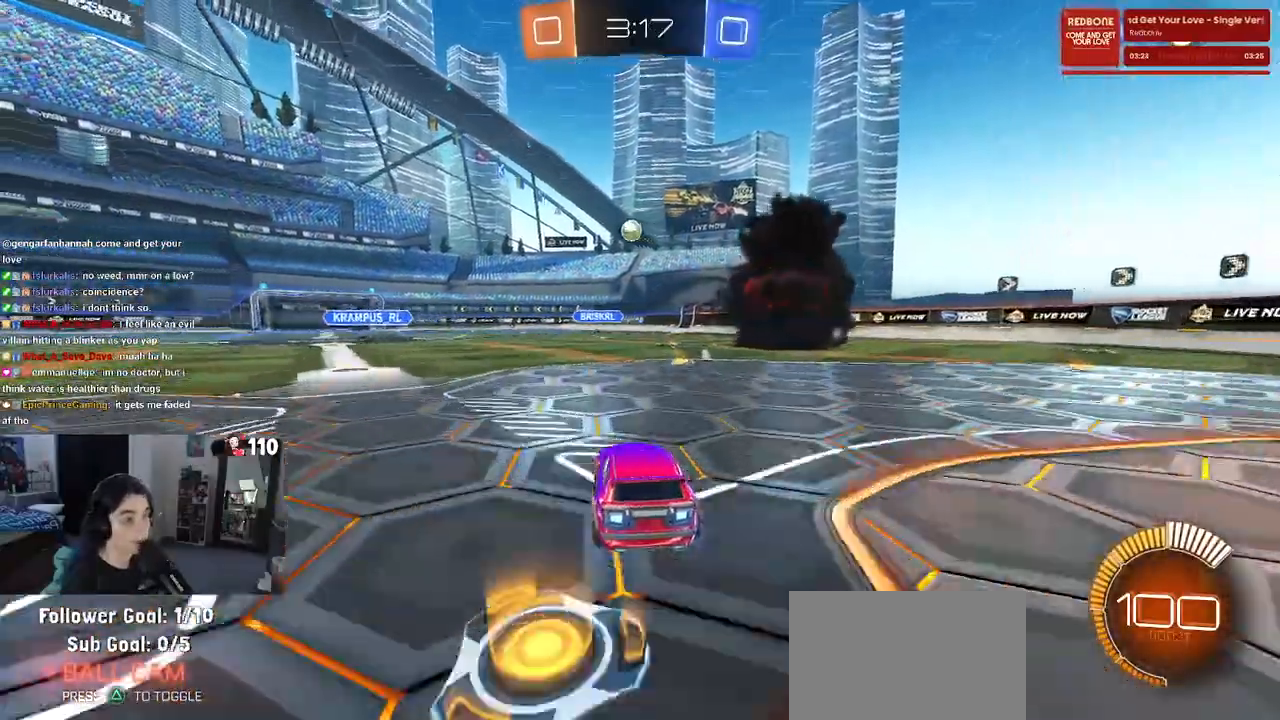
{"buttons": ["R2"], "left_stick": "center", "right_stick": "center", "events": []}
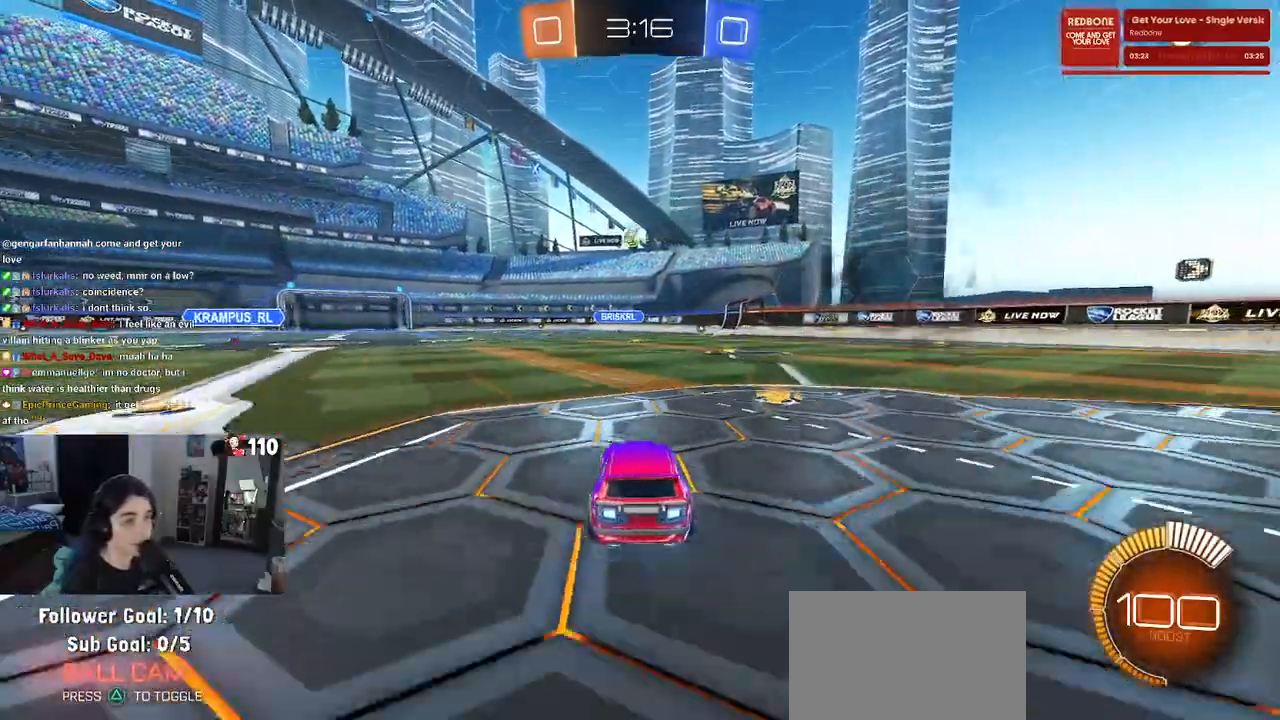
{"buttons": ["R2"], "left_stick": "center", "right_stick": "center", "events": [[17, "left_stick", "right"], [383, "left_stick", "center"]]}
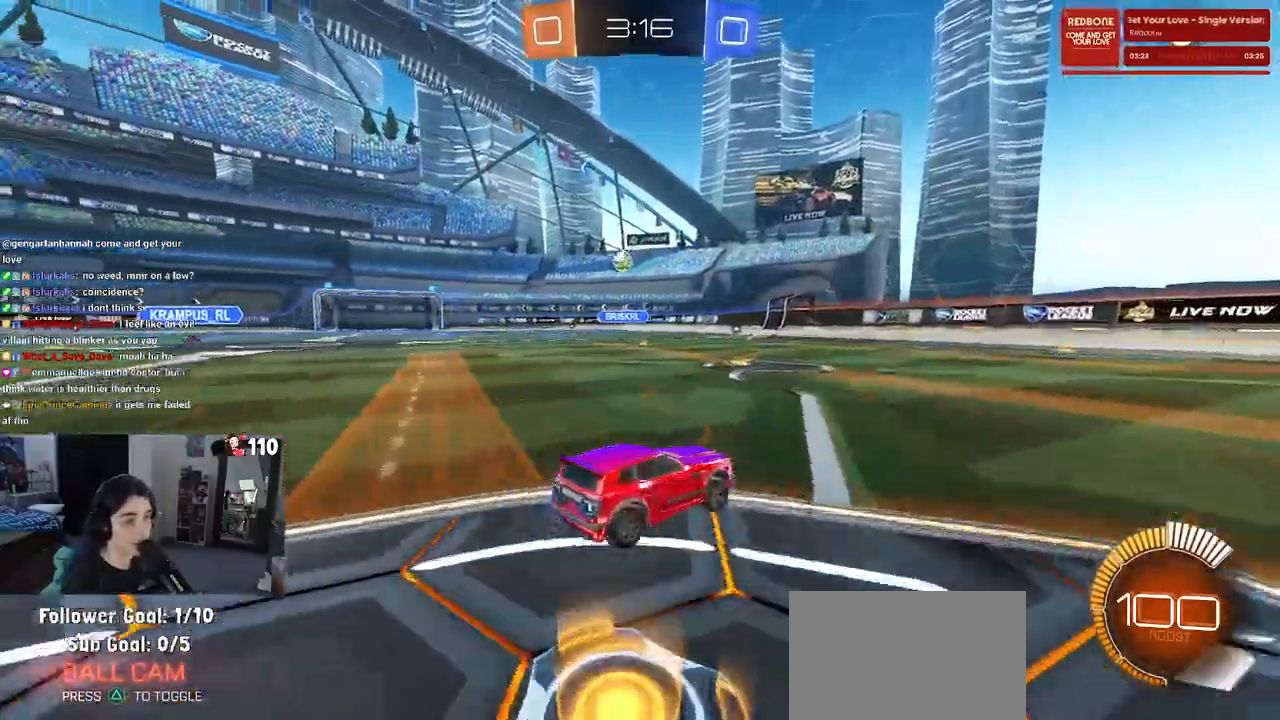
{"buttons": ["SQUARE", "R2"], "left_stick": "left", "right_stick": "center", "events": [[33, "left_stick", "left"], [383, "SQUARE", "down"]]}
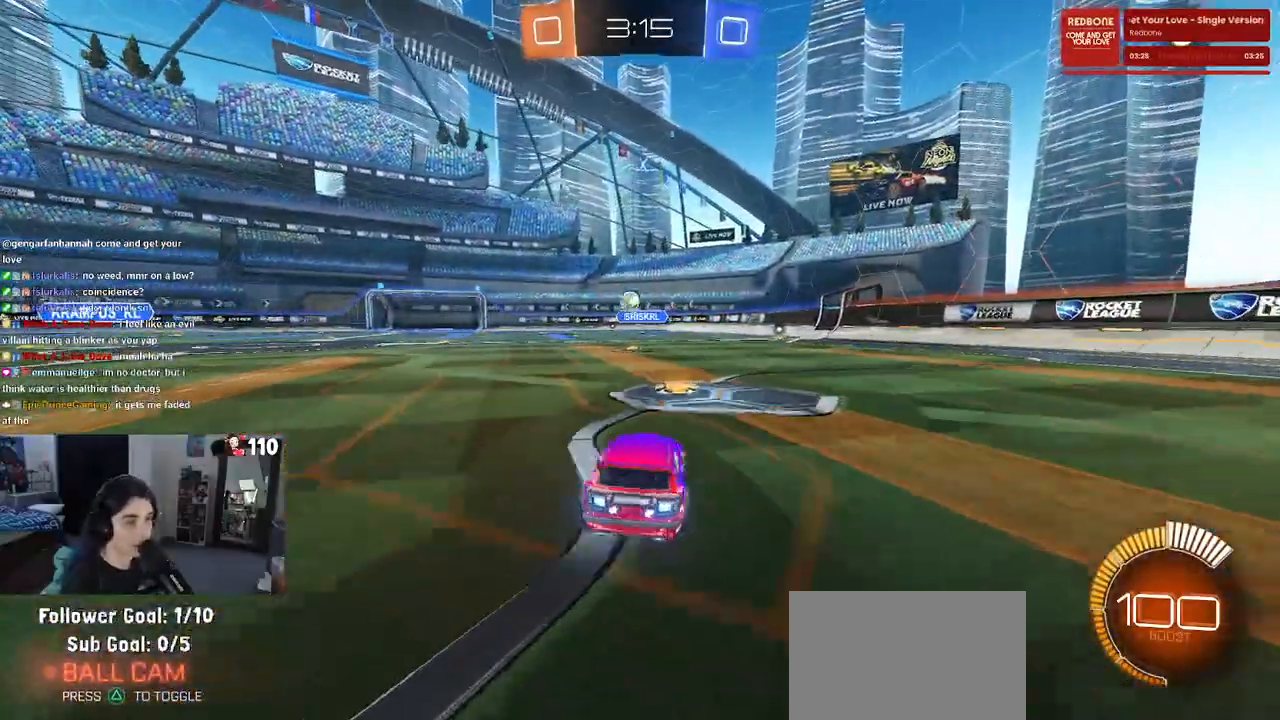
{"buttons": ["R2"], "left_stick": "center", "right_stick": "center", "events": [[100, "SQUARE", "up"], [483, "left_stick", "center"]]}
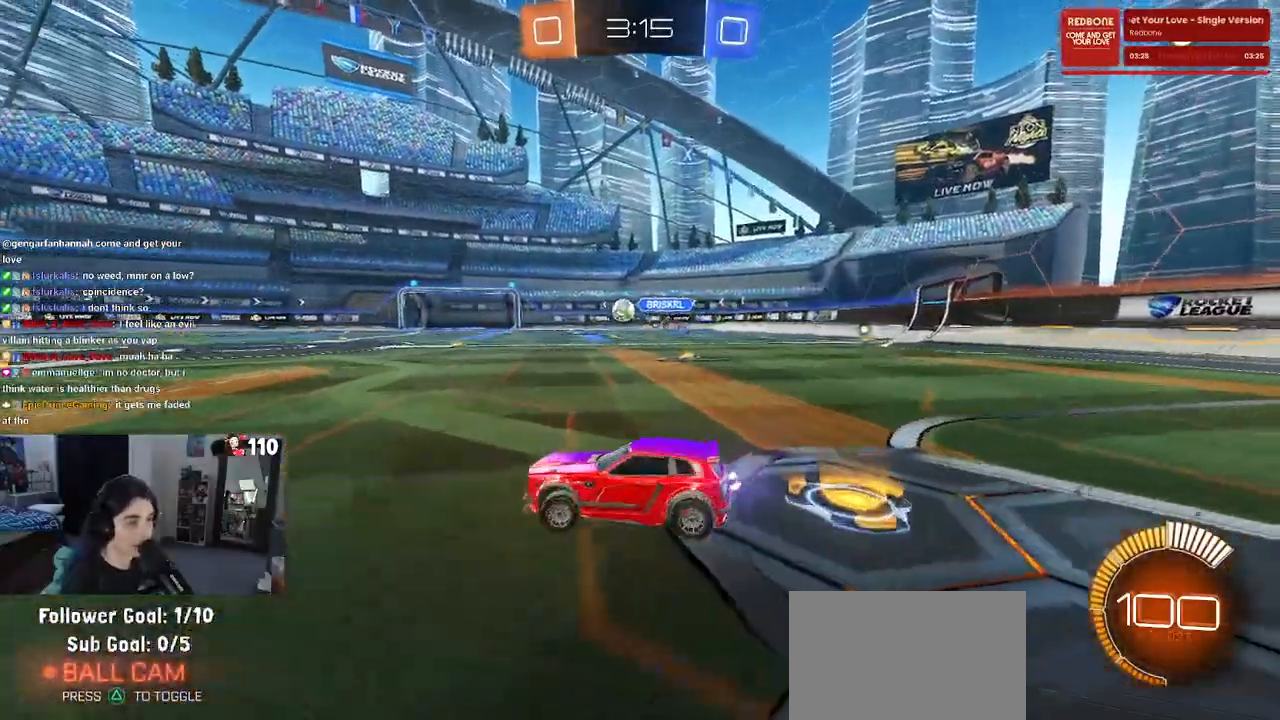
{"buttons": ["CROSS", "R1", "R2"], "left_stick": "down-right", "right_stick": "center", "events": [[17, "R1", "down"], [33, "left_stick", "right"], [233, "left_stick", "left"], [283, "CROSS", "down"], [283, "left_stick", "down-left"], [433, "left_stick", "down-right"]]}
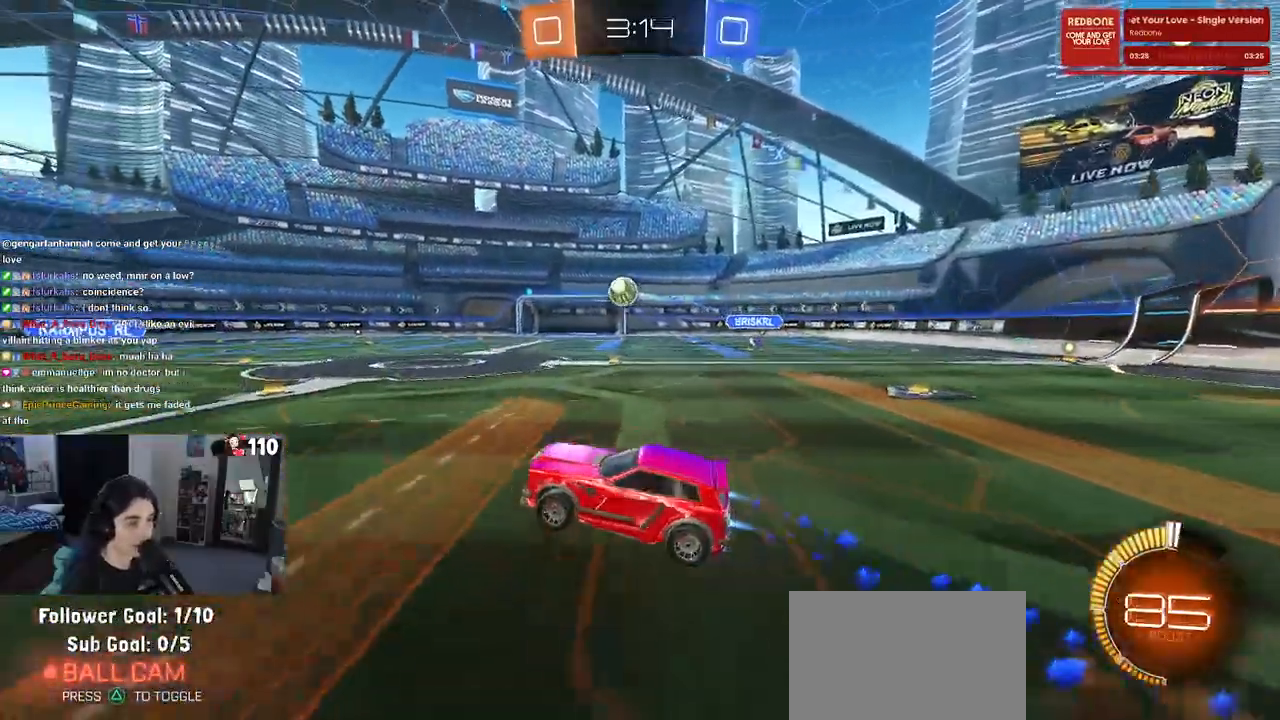
{"buttons": ["R1", "R2"], "left_stick": "center", "right_stick": "center", "events": [[50, "CROSS", "up"], [83, "left_stick", "up-right"], [300, "left_stick", "center"]]}
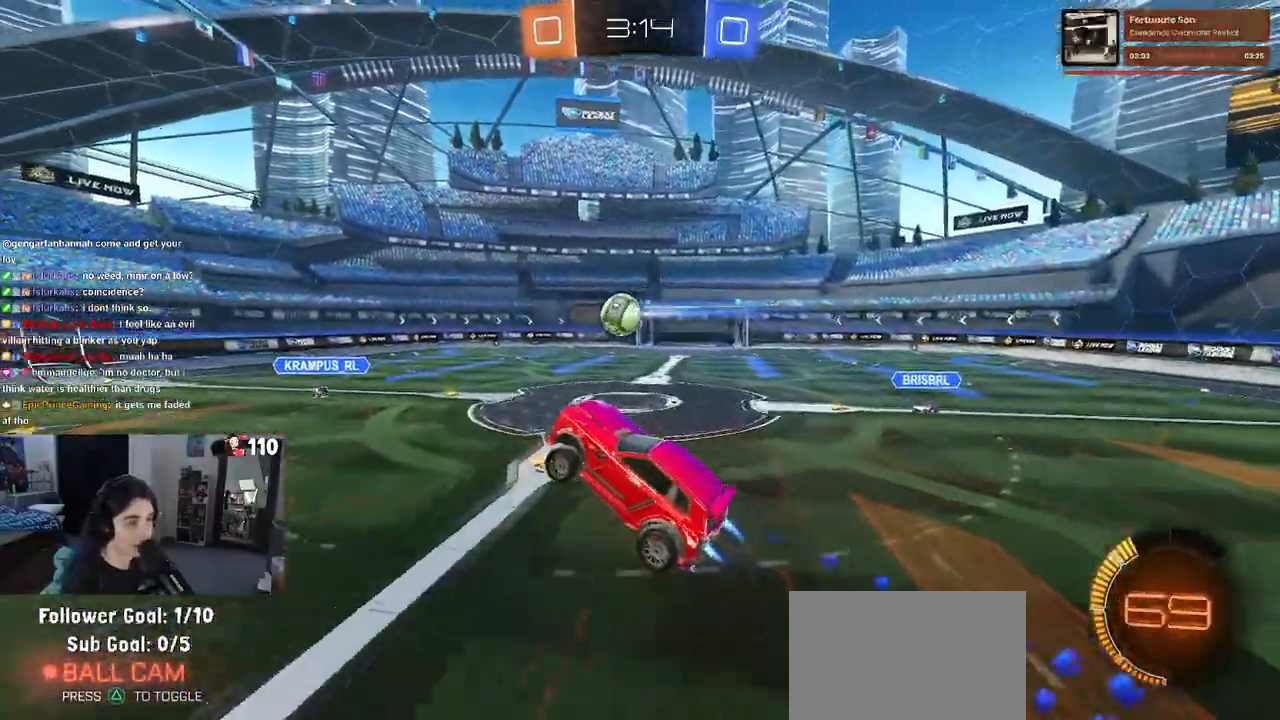
{"buttons": ["R2"], "left_stick": "center", "right_stick": "center", "events": [[67, "left_stick", "up-left"], [133, "CROSS", "down"], [250, "CROSS", "up"], [250, "left_stick", "down"], [367, "left_stick", "down-right"], [467, "R1", "up"], [483, "left_stick", "center"]]}